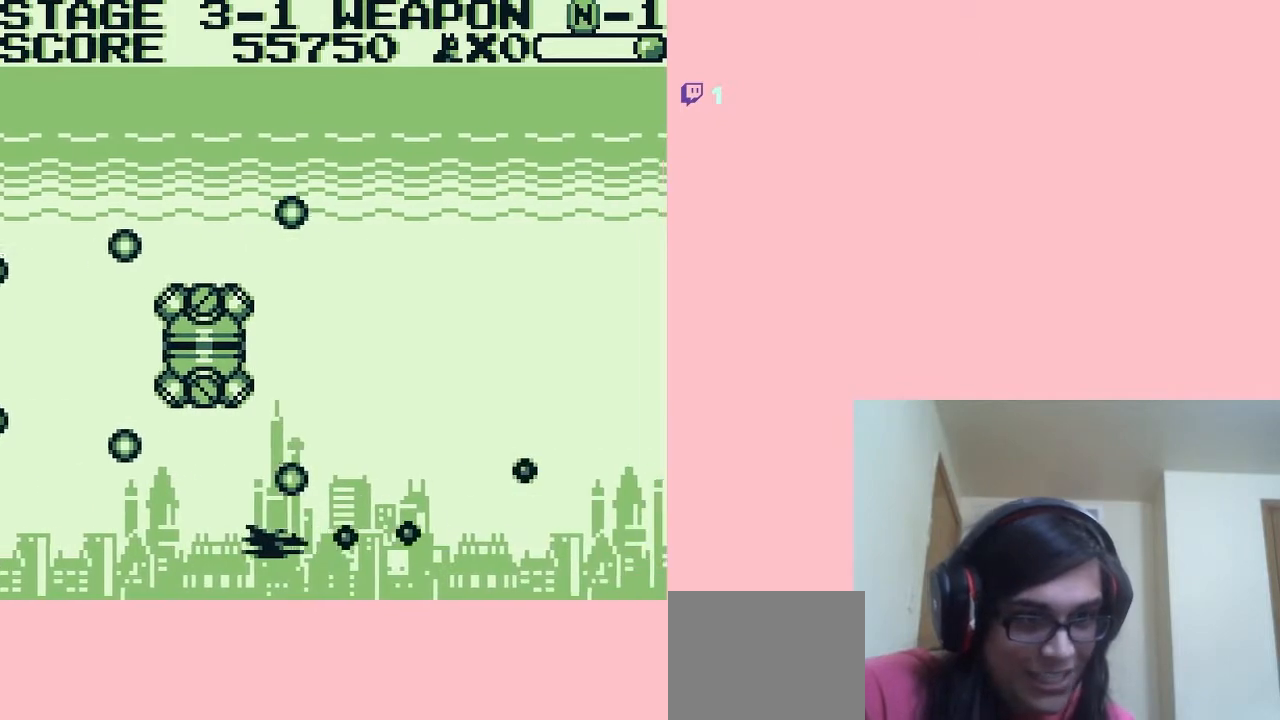
Gameplay with a controller (Nintendo layout); each line is a JSON object with the inputs held at the frame after it. "events" lists button and stick changes between this image and that frame as [ms after this image, input, new state], when the widget could be followed in between. Not read: L2 L3 R2 R3.
{"buttons": ["B", "DPAD_UP", "DPAD_RIGHT"], "left_stick": "center", "right_stick": "center", "events": [[83, "A", "up"], [200, "DPAD_UP", "down"], [233, "B", "down"]]}
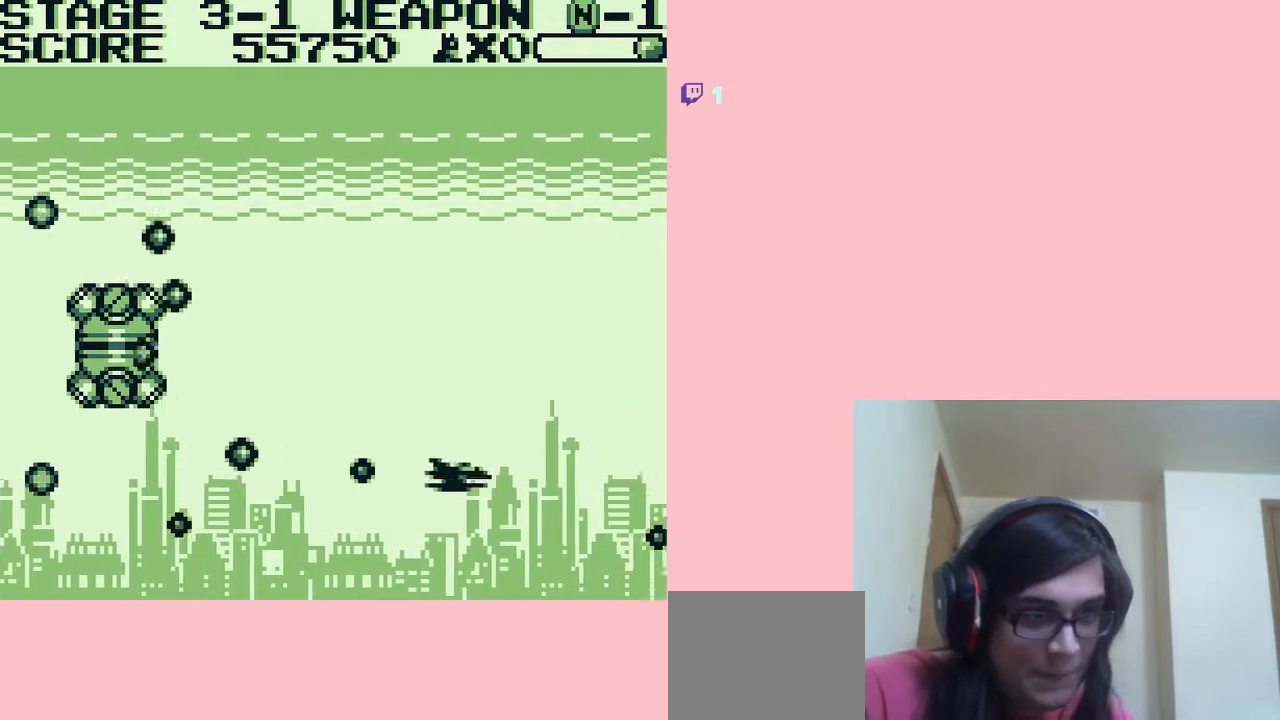
{"buttons": ["B"], "left_stick": "center", "right_stick": "center", "events": [[167, "DPAD_RIGHT", "up"], [350, "DPAD_RIGHT", "down"], [383, "DPAD_UP", "up"], [467, "DPAD_RIGHT", "up"]]}
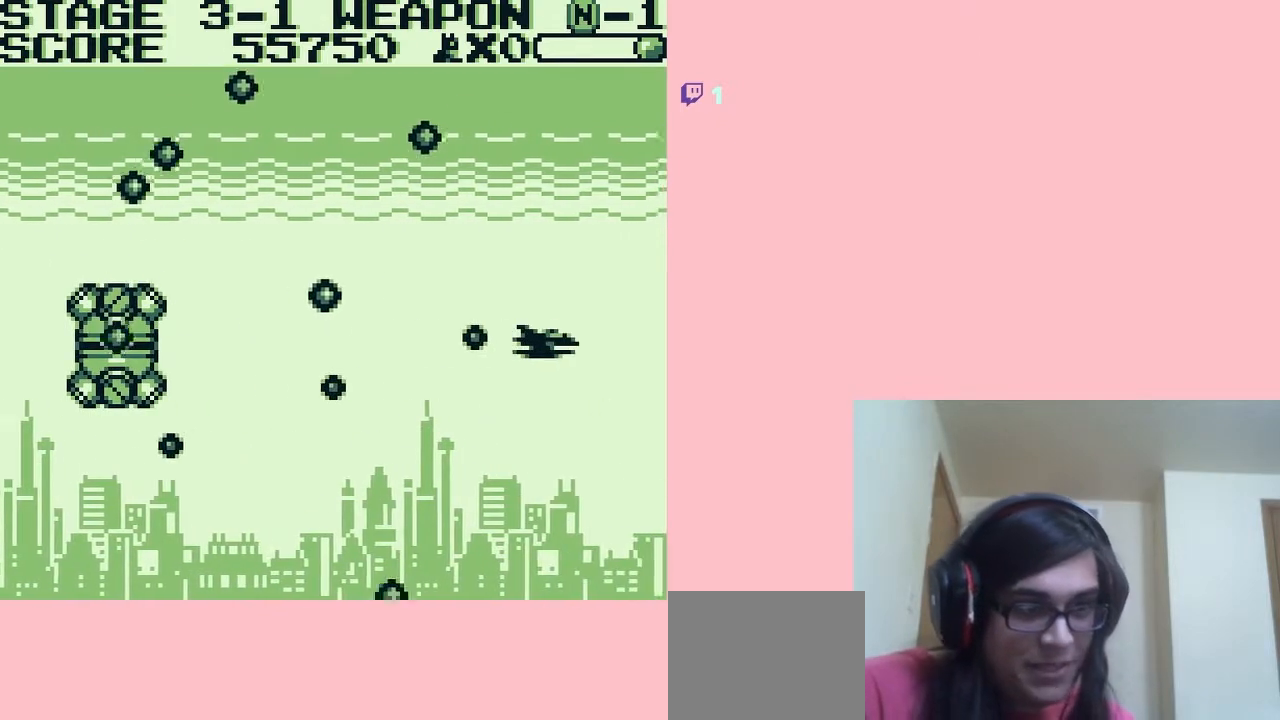
{"buttons": ["B", "DPAD_DOWN"], "left_stick": "center", "right_stick": "center", "events": [[117, "DPAD_RIGHT", "down"], [233, "DPAD_RIGHT", "up"], [417, "DPAD_DOWN", "down"]]}
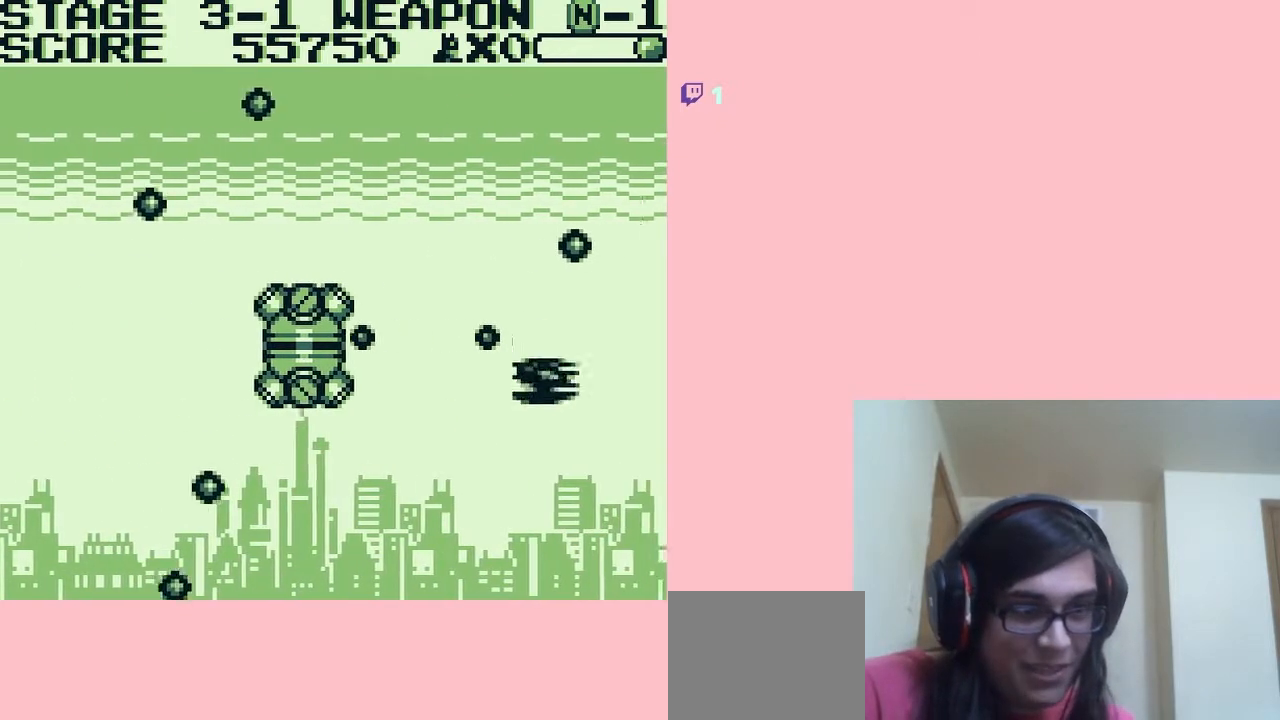
{"buttons": ["DPAD_LEFT"], "left_stick": "center", "right_stick": "center", "events": [[50, "DPAD_DOWN", "up"], [100, "DPAD_DOWN", "down"], [100, "DPAD_RIGHT", "down"], [167, "DPAD_RIGHT", "up"], [350, "B", "up"], [433, "DPAD_DOWN", "up"], [433, "DPAD_LEFT", "down"]]}
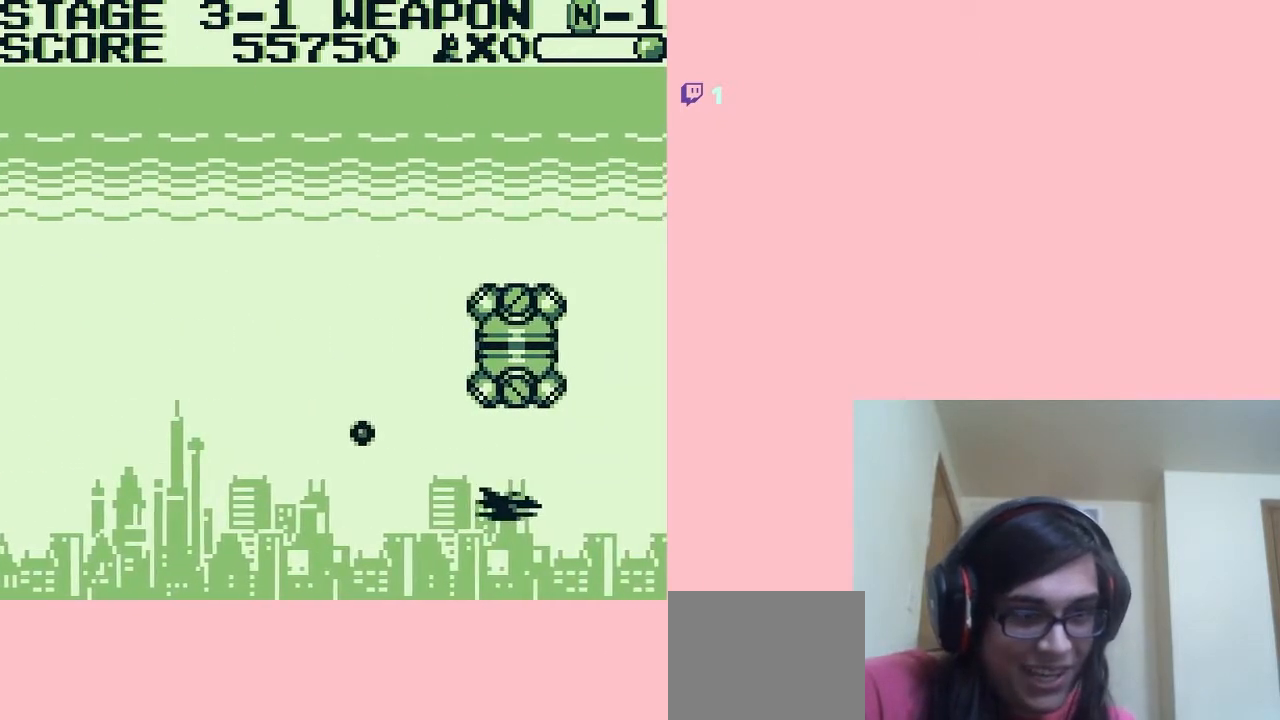
{"buttons": ["A", "DPAD_LEFT"], "left_stick": "center", "right_stick": "center", "events": [[233, "A", "down"]]}
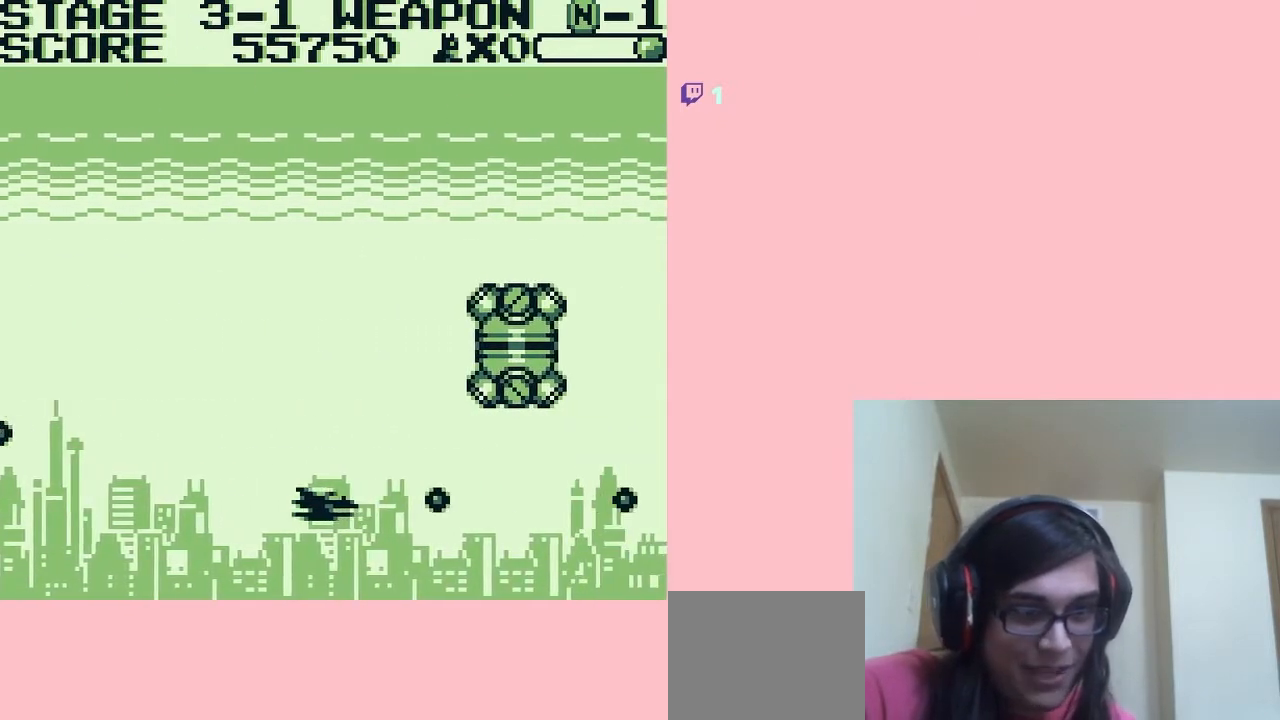
{"buttons": ["A", "DPAD_LEFT"], "left_stick": "center", "right_stick": "center", "events": [[17, "DPAD_UP", "down"], [400, "DPAD_UP", "up"]]}
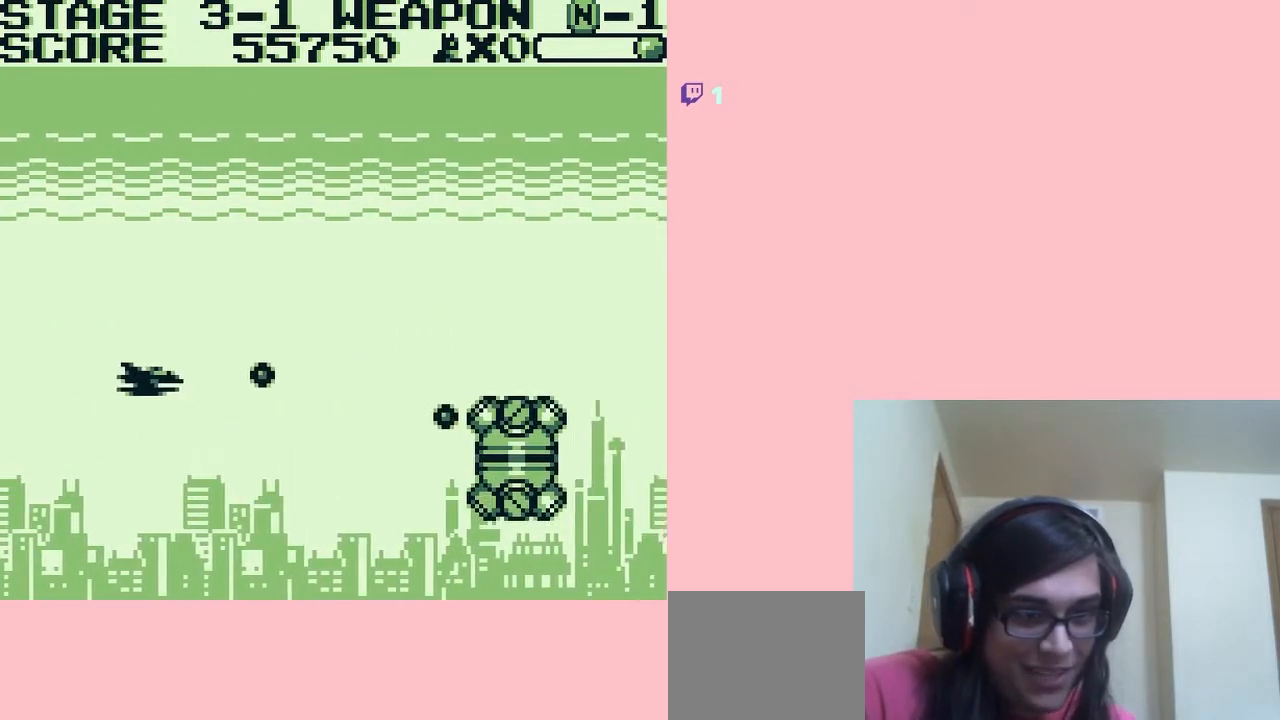
{"buttons": ["A", "DPAD_UP"], "left_stick": "center", "right_stick": "center", "events": [[83, "DPAD_LEFT", "up"], [83, "DPAD_UP", "down"]]}
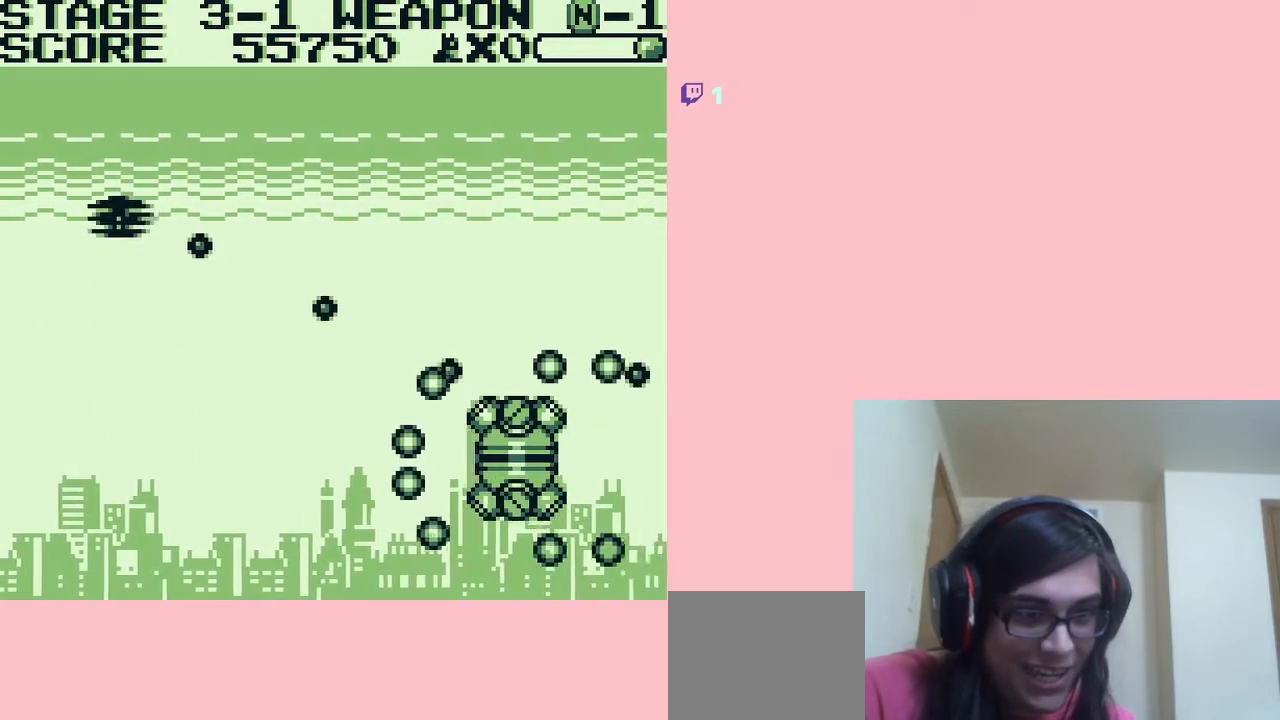
{"buttons": ["DPAD_RIGHT"], "left_stick": "center", "right_stick": "center", "events": [[50, "A", "up"], [83, "DPAD_RIGHT", "down"], [483, "DPAD_UP", "up"]]}
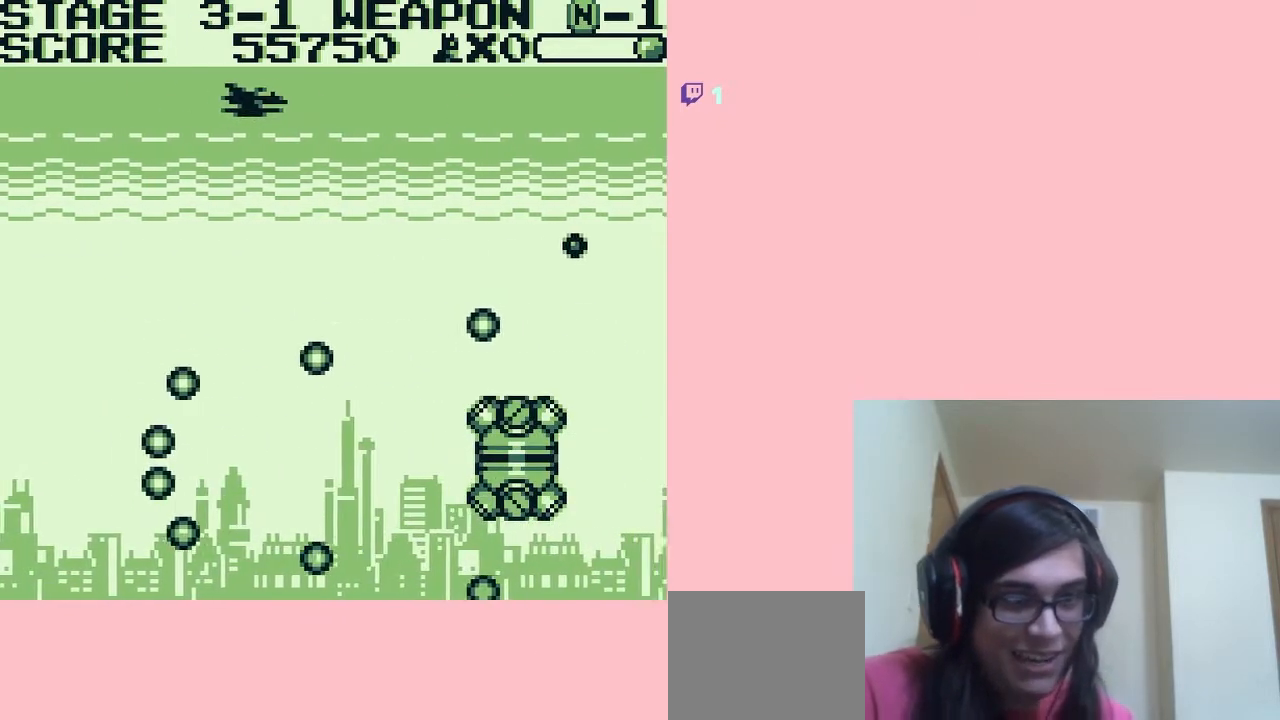
{"buttons": ["B", "DPAD_LEFT"], "left_stick": "center", "right_stick": "center", "events": [[117, "B", "down"], [383, "DPAD_UP", "down"], [417, "DPAD_LEFT", "down"], [450, "DPAD_RIGHT", "up"], [450, "DPAD_UP", "up"]]}
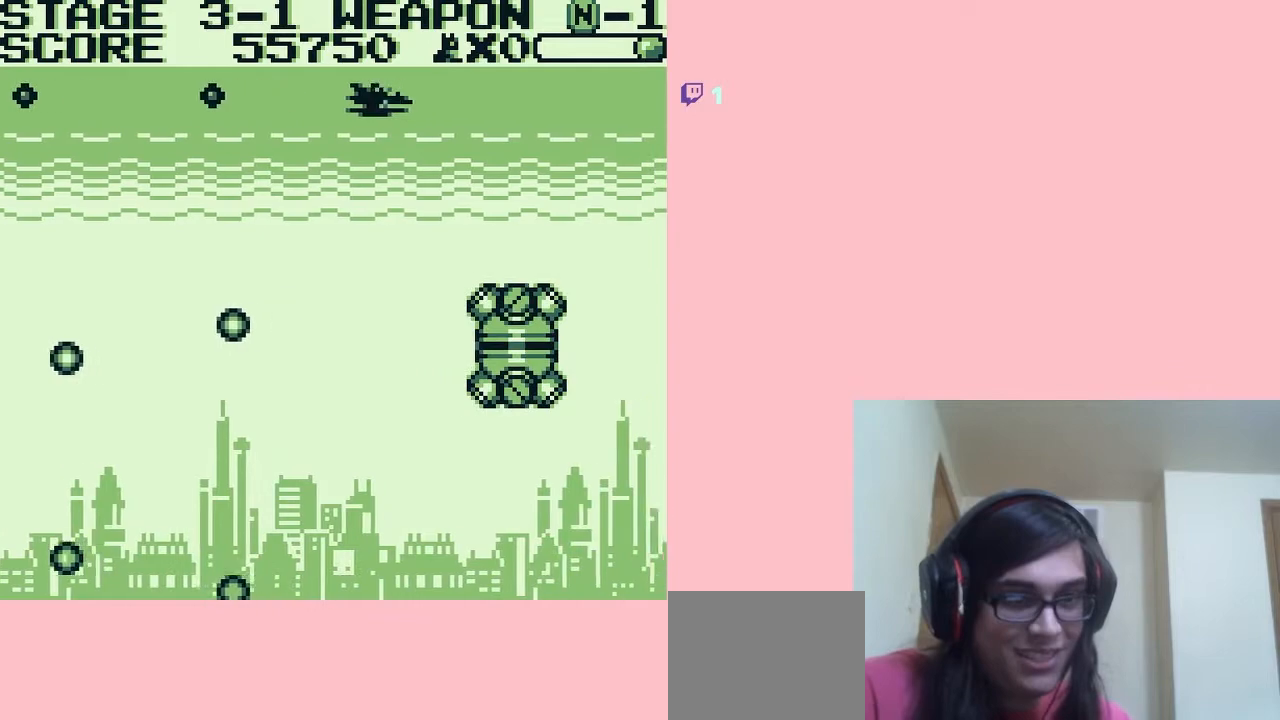
{"buttons": ["A", "DPAD_DOWN", "DPAD_LEFT"], "left_stick": "center", "right_stick": "center", "events": [[67, "B", "up"], [67, "DPAD_DOWN", "down"], [267, "A", "down"]]}
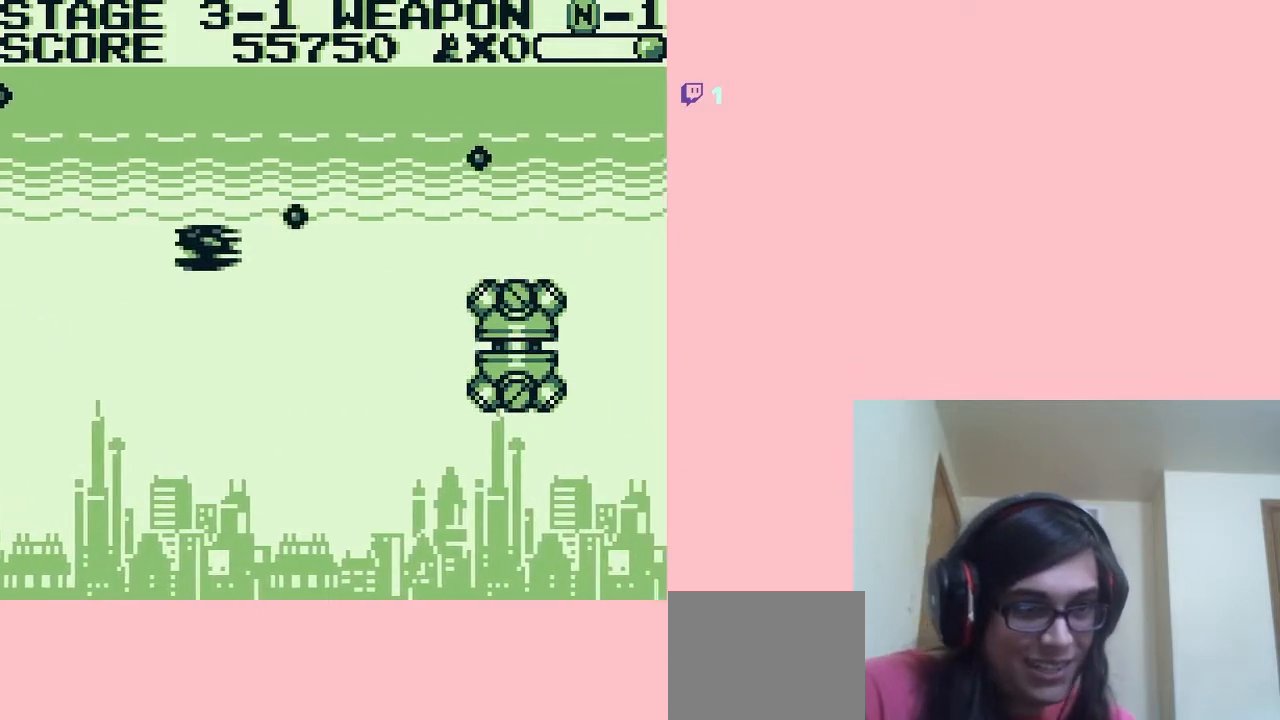
{"buttons": ["A", "DPAD_DOWN"], "left_stick": "center", "right_stick": "center", "events": [[267, "DPAD_LEFT", "up"]]}
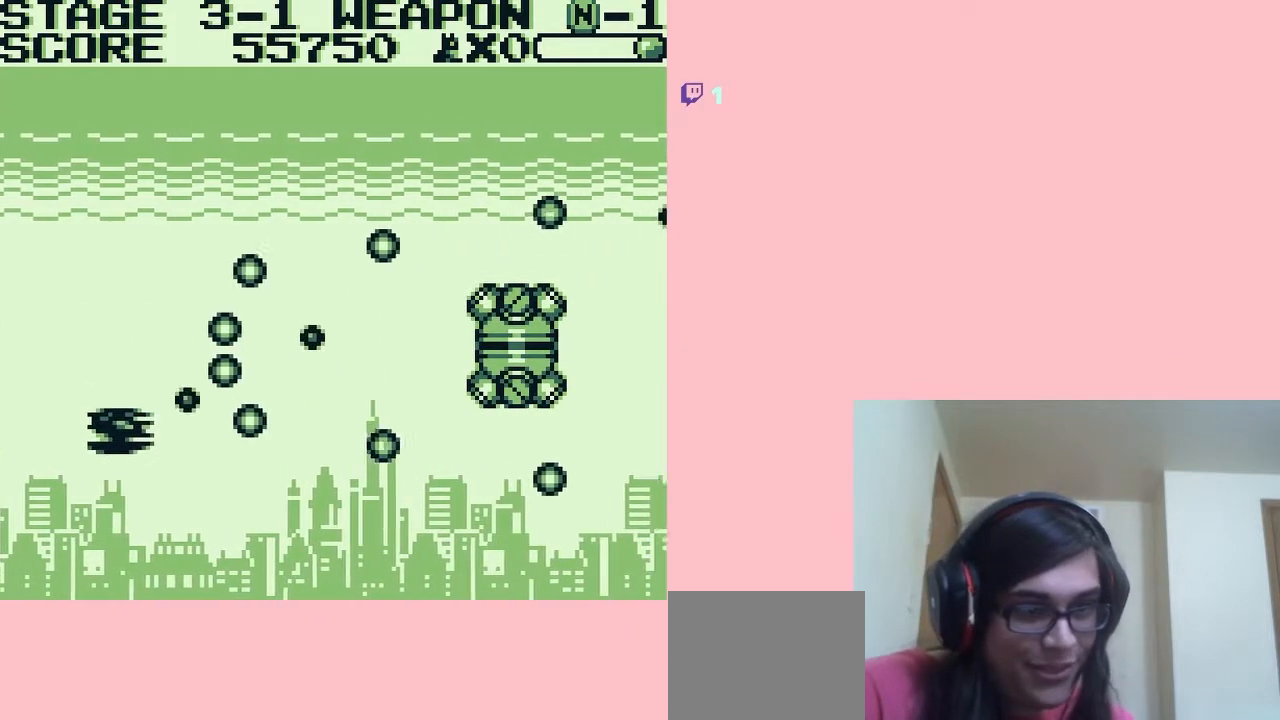
{"buttons": ["A", "DPAD_RIGHT"], "left_stick": "center", "right_stick": "center", "events": [[200, "DPAD_RIGHT", "down"], [267, "DPAD_DOWN", "up"]]}
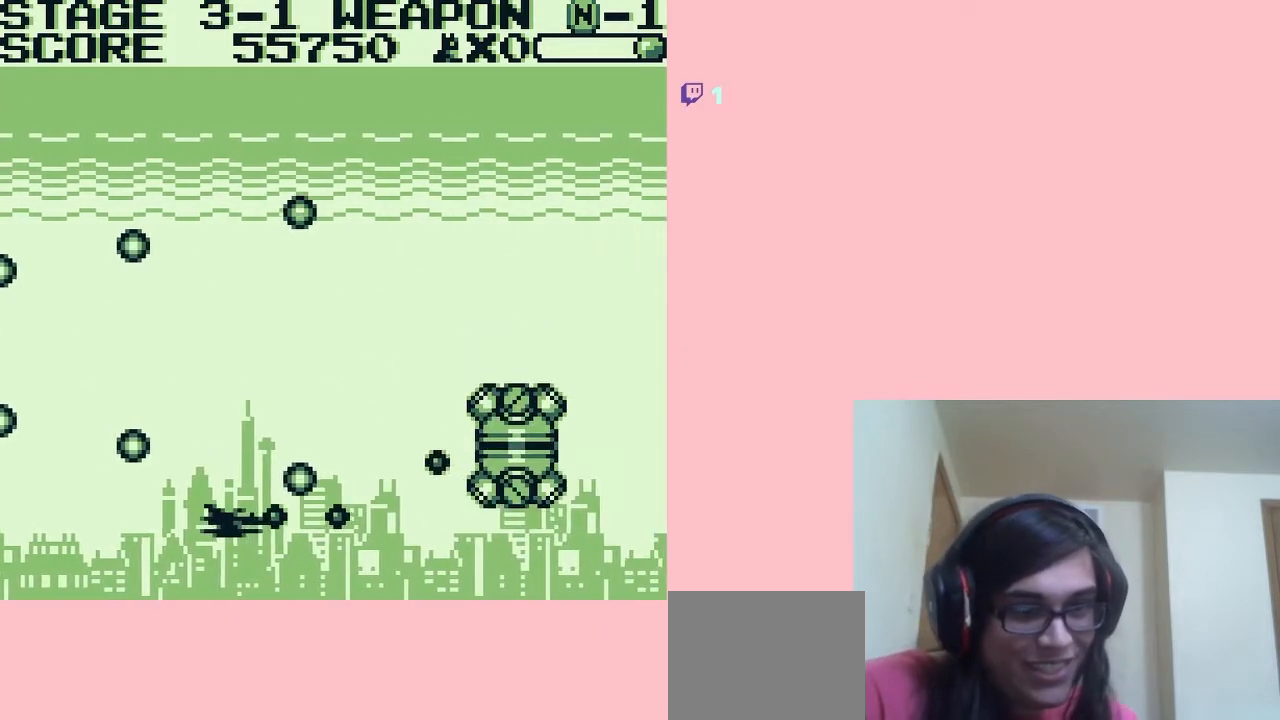
{"buttons": ["A", "DPAD_UP"], "left_stick": "center", "right_stick": "center", "events": [[200, "DPAD_LEFT", "down"], [200, "DPAD_RIGHT", "up"], [333, "DPAD_UP", "down"], [383, "DPAD_LEFT", "up"]]}
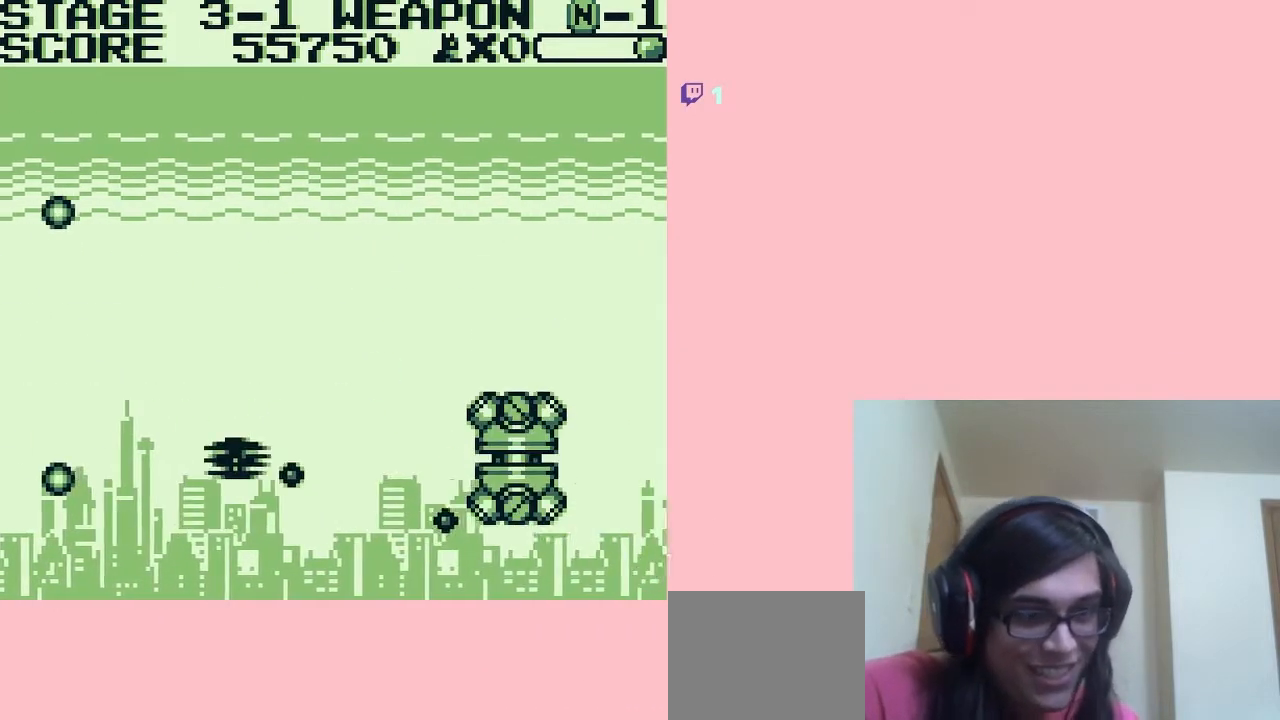
{"buttons": ["A", "DPAD_UP"], "left_stick": "center", "right_stick": "center", "events": [[17, "DPAD_LEFT", "down"], [133, "DPAD_UP", "up"], [267, "DPAD_LEFT", "up"], [267, "DPAD_UP", "down"]]}
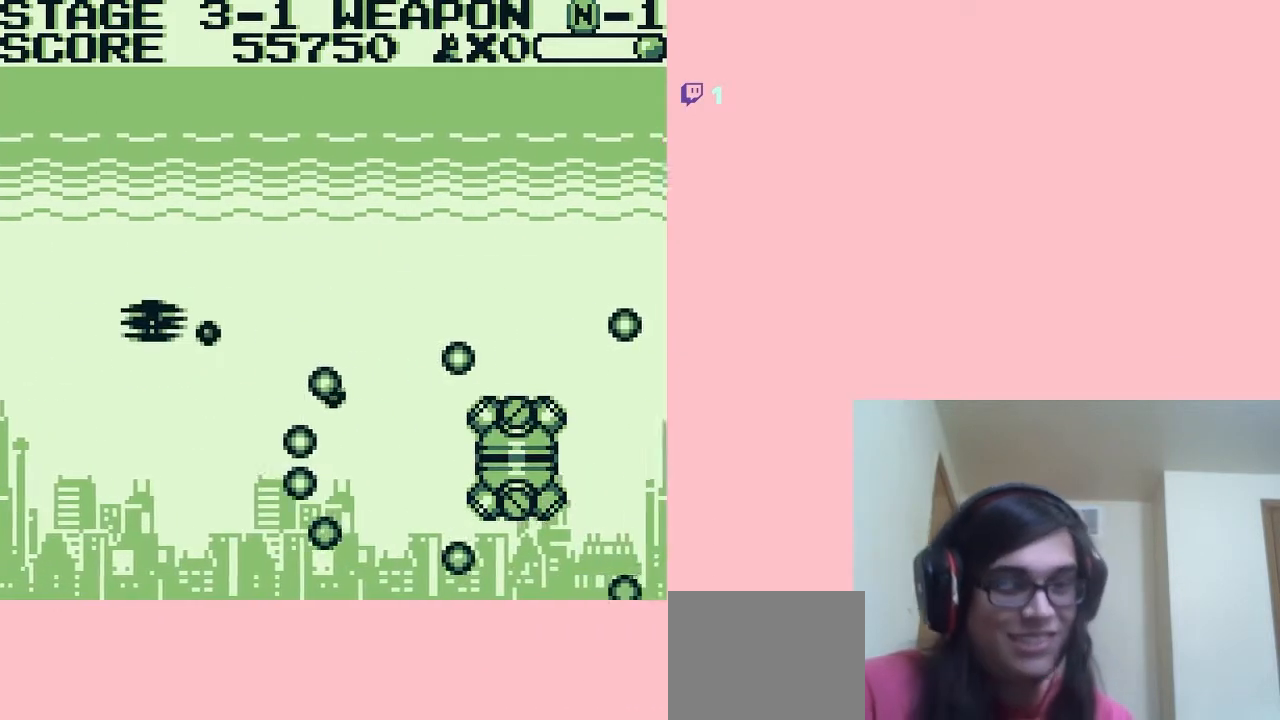
{"buttons": ["DPAD_UP", "DPAD_RIGHT"], "left_stick": "center", "right_stick": "center", "events": [[300, "DPAD_RIGHT", "down"], [367, "A", "up"]]}
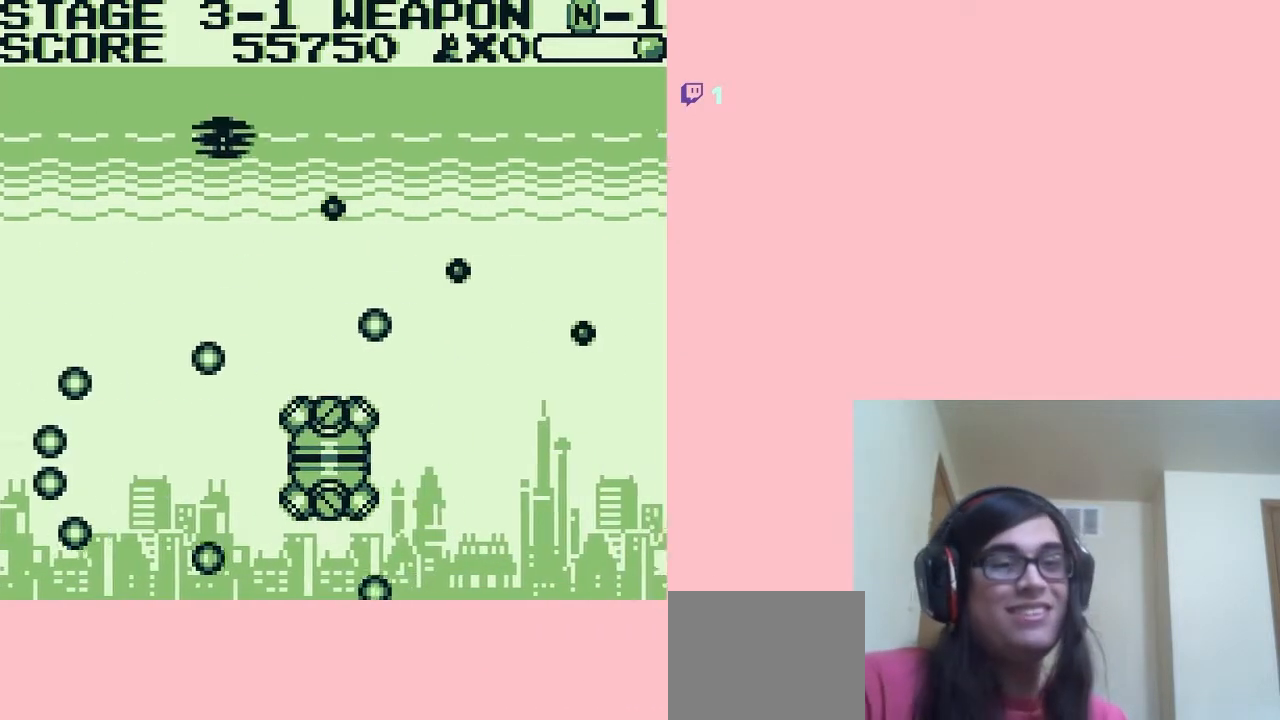
{"buttons": ["B", "DPAD_DOWN"], "left_stick": "center", "right_stick": "center", "events": [[67, "DPAD_UP", "up"], [267, "DPAD_DOWN", "down"], [400, "DPAD_RIGHT", "up"], [450, "B", "down"]]}
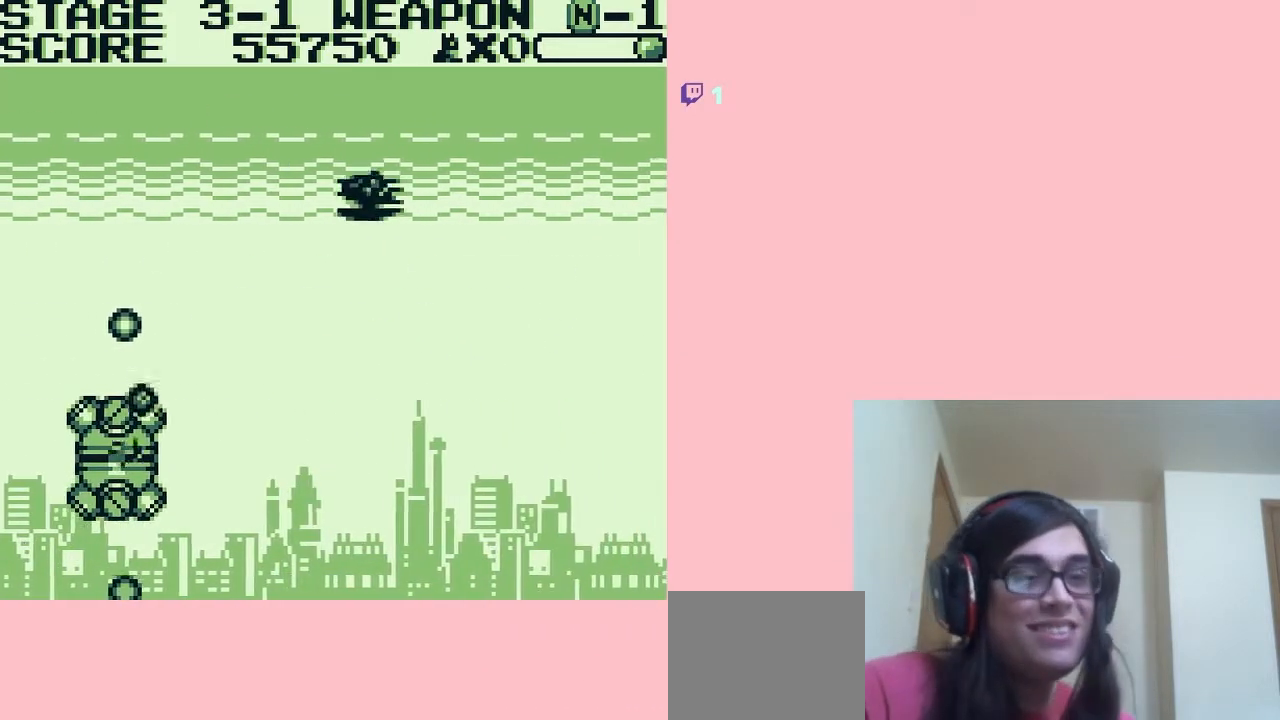
{"buttons": ["B", "DPAD_DOWN", "DPAD_RIGHT"], "left_stick": "center", "right_stick": "center", "events": [[50, "DPAD_RIGHT", "down"]]}
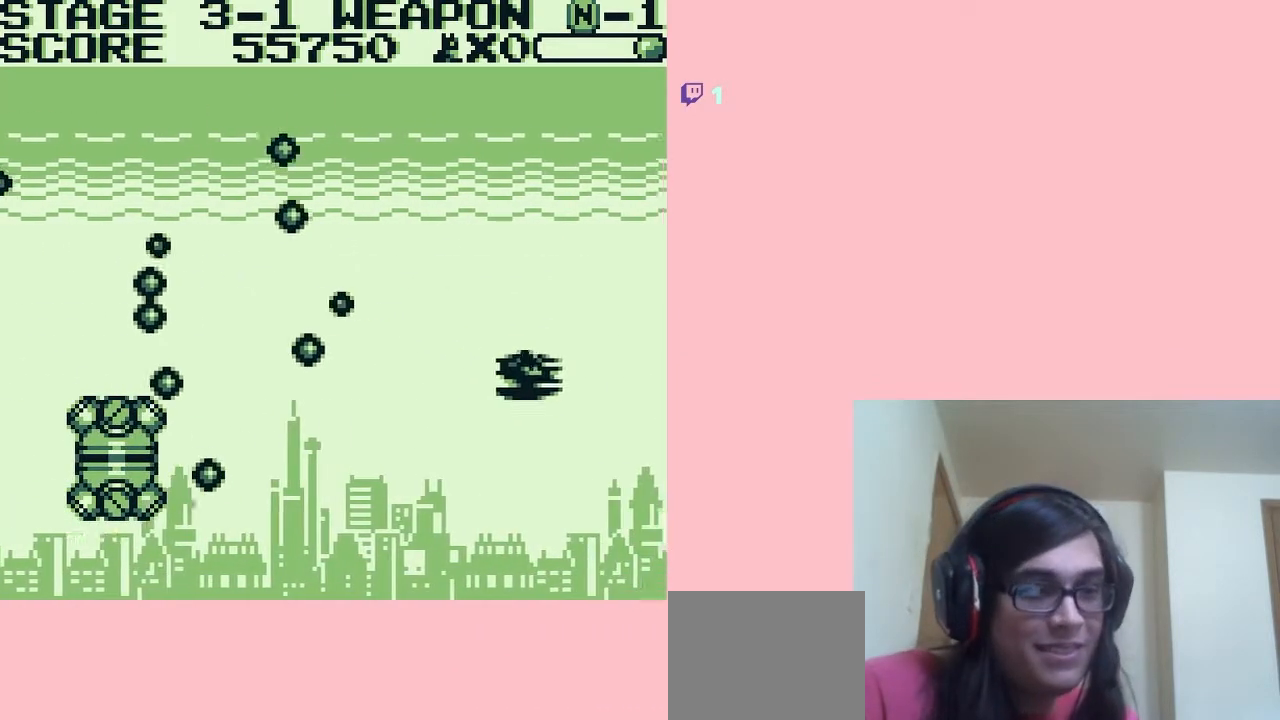
{"buttons": ["B"], "left_stick": "center", "right_stick": "center", "events": [[67, "DPAD_DOWN", "up"], [233, "DPAD_RIGHT", "up"]]}
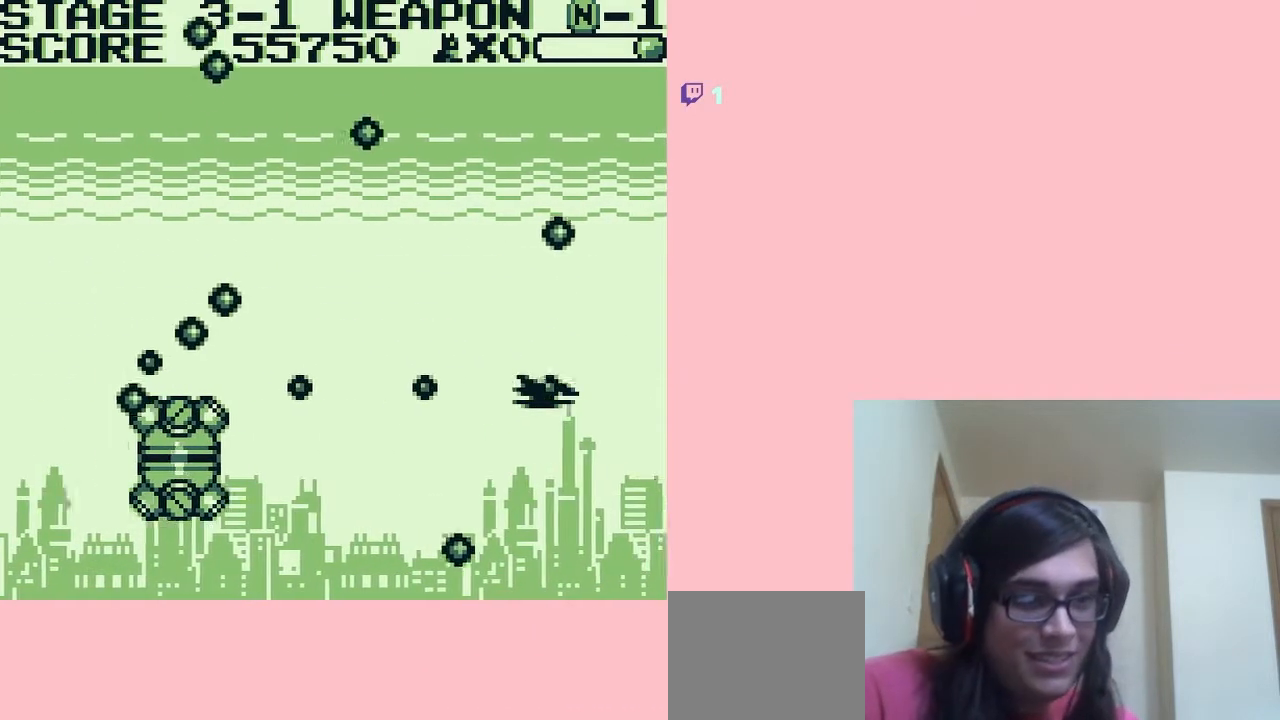
{"buttons": ["B", "DPAD_UP", "DPAD_RIGHT"], "left_stick": "center", "right_stick": "center", "events": [[17, "DPAD_DOWN", "down"], [83, "DPAD_LEFT", "down"], [233, "DPAD_LEFT", "up"], [267, "DPAD_RIGHT", "down"], [350, "DPAD_DOWN", "up"], [350, "DPAD_UP", "down"]]}
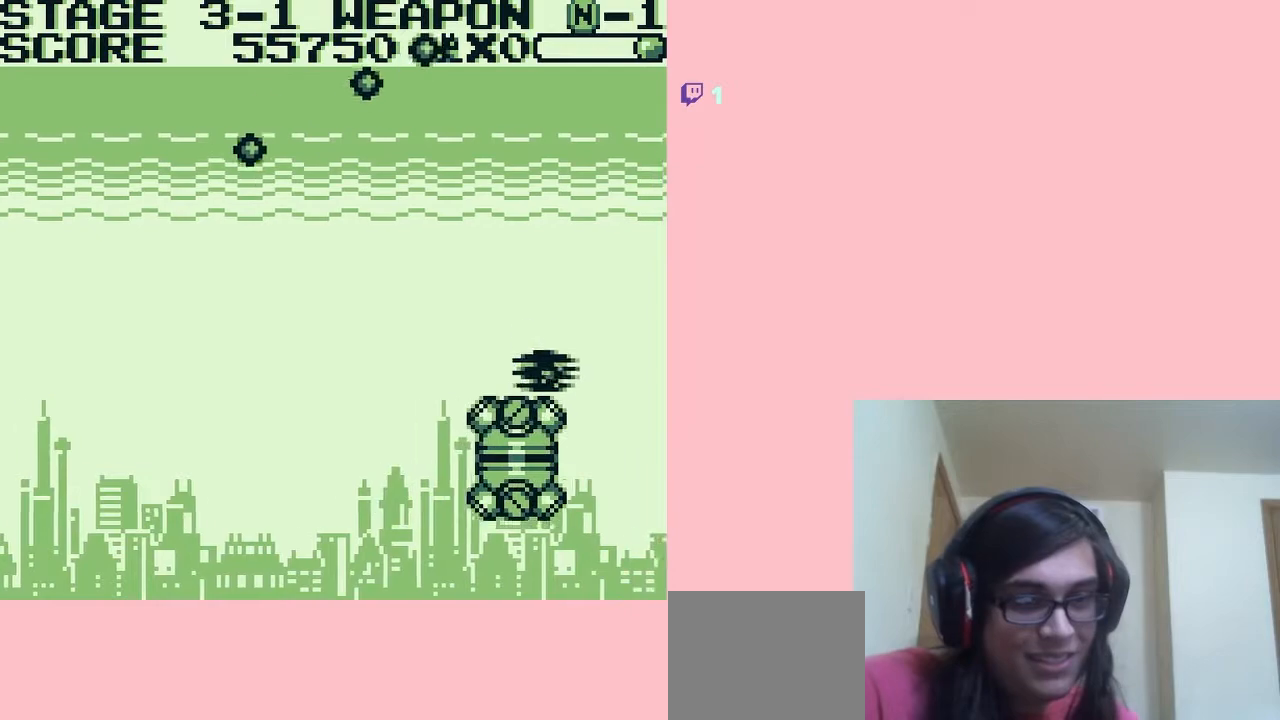
{"buttons": ["DPAD_UP", "DPAD_LEFT"], "left_stick": "center", "right_stick": "center", "events": [[217, "DPAD_LEFT", "down"], [217, "DPAD_RIGHT", "up"], [450, "B", "up"]]}
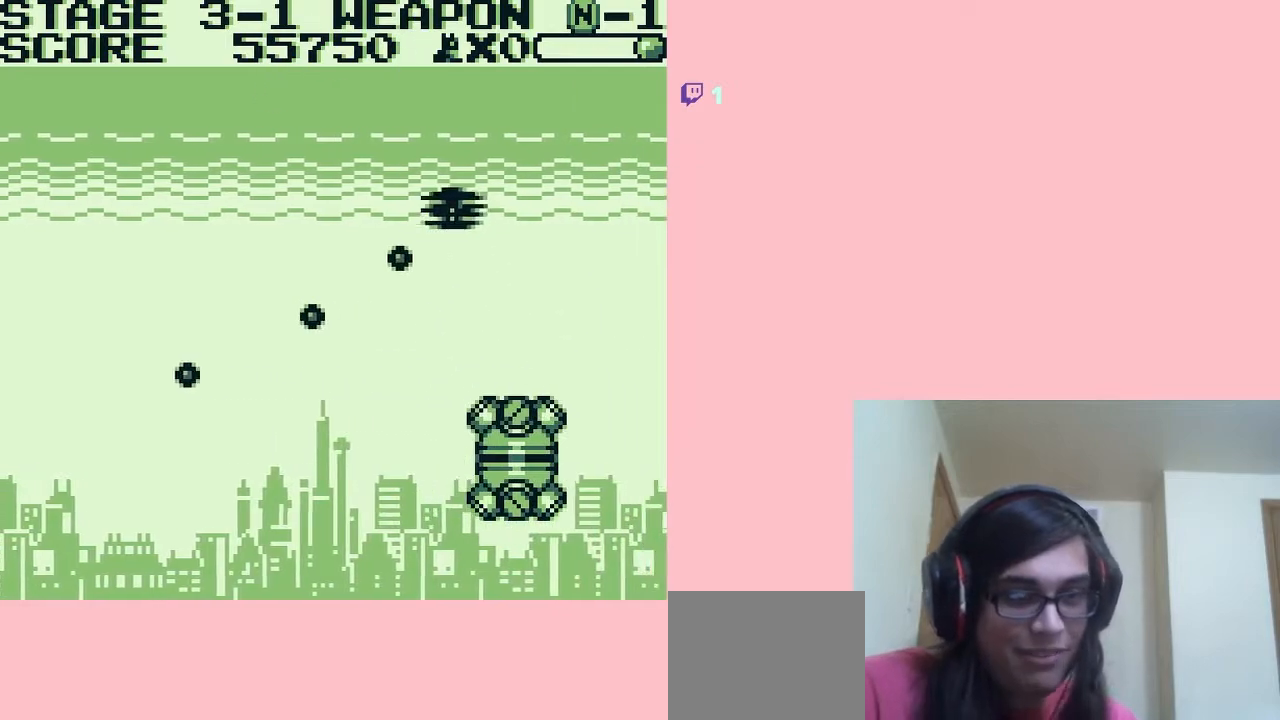
{"buttons": ["A", "DPAD_DOWN", "DPAD_LEFT"], "left_stick": "center", "right_stick": "center", "events": [[50, "DPAD_UP", "up"], [133, "A", "down"], [450, "DPAD_DOWN", "down"]]}
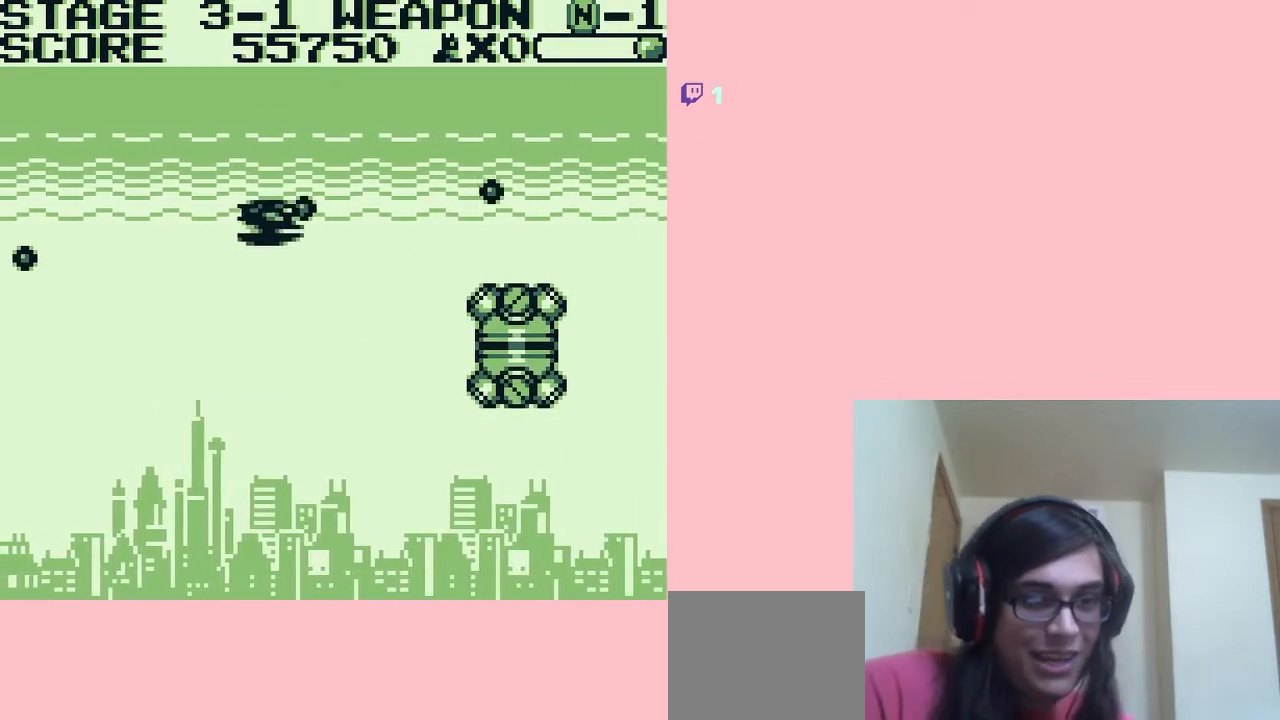
{"buttons": ["A", "DPAD_DOWN"], "left_stick": "center", "right_stick": "center", "events": [[483, "DPAD_LEFT", "up"]]}
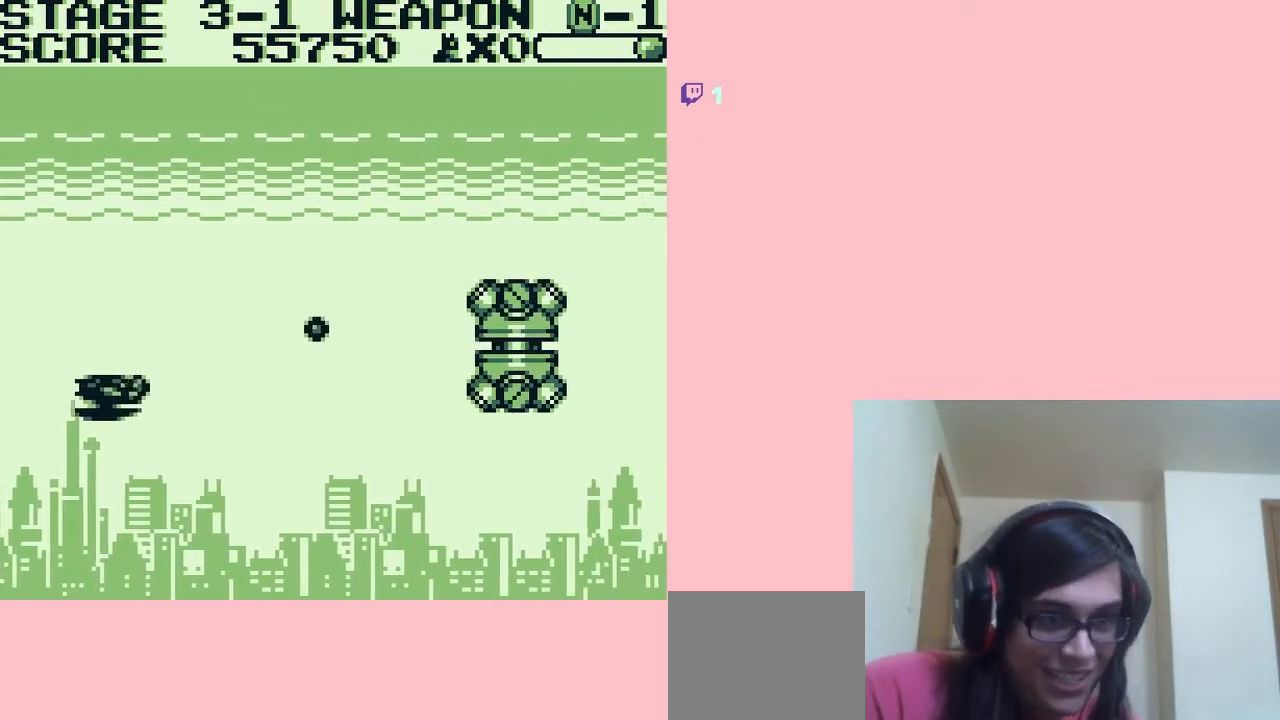
{"buttons": ["A", "DPAD_DOWN", "DPAD_LEFT"], "left_stick": "center", "right_stick": "center", "events": [[167, "DPAD_RIGHT", "down"], [200, "DPAD_DOWN", "up"], [317, "DPAD_DOWN", "down"], [317, "DPAD_RIGHT", "up"], [383, "DPAD_LEFT", "down"]]}
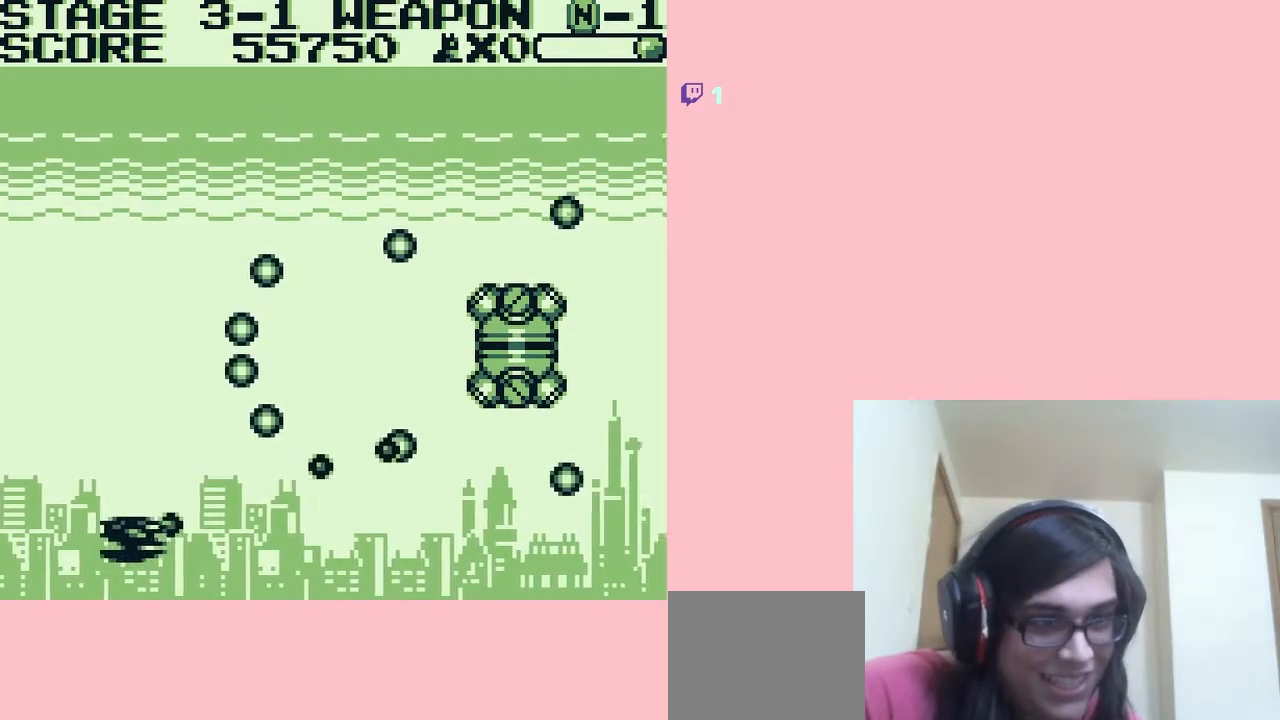
{"buttons": ["DPAD_DOWN", "DPAD_RIGHT"], "left_stick": "center", "right_stick": "center", "events": [[17, "DPAD_LEFT", "up"], [83, "DPAD_RIGHT", "down"], [333, "A", "up"]]}
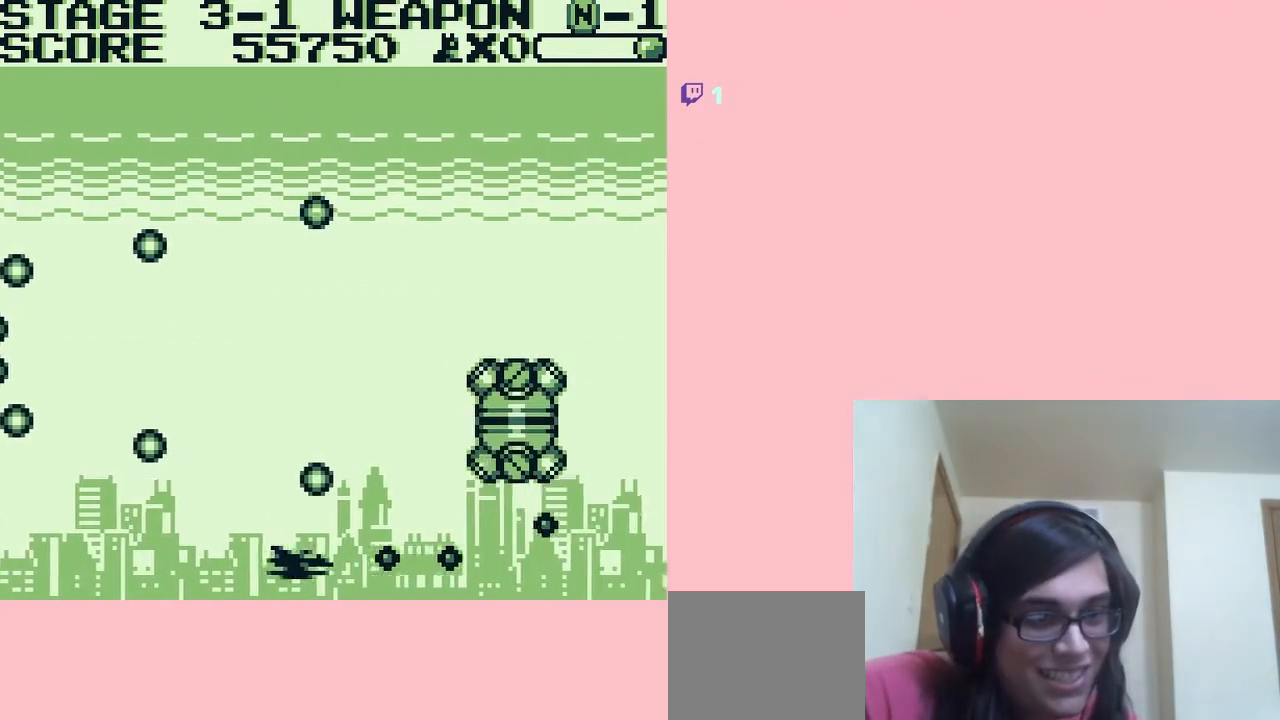
{"buttons": ["DPAD_UP"], "left_stick": "center", "right_stick": "center", "events": [[17, "DPAD_DOWN", "up"], [33, "DPAD_RIGHT", "up"], [167, "DPAD_LEFT", "down"], [233, "B", "down"], [300, "DPAD_UP", "down"], [350, "DPAD_LEFT", "up"], [417, "B", "up"]]}
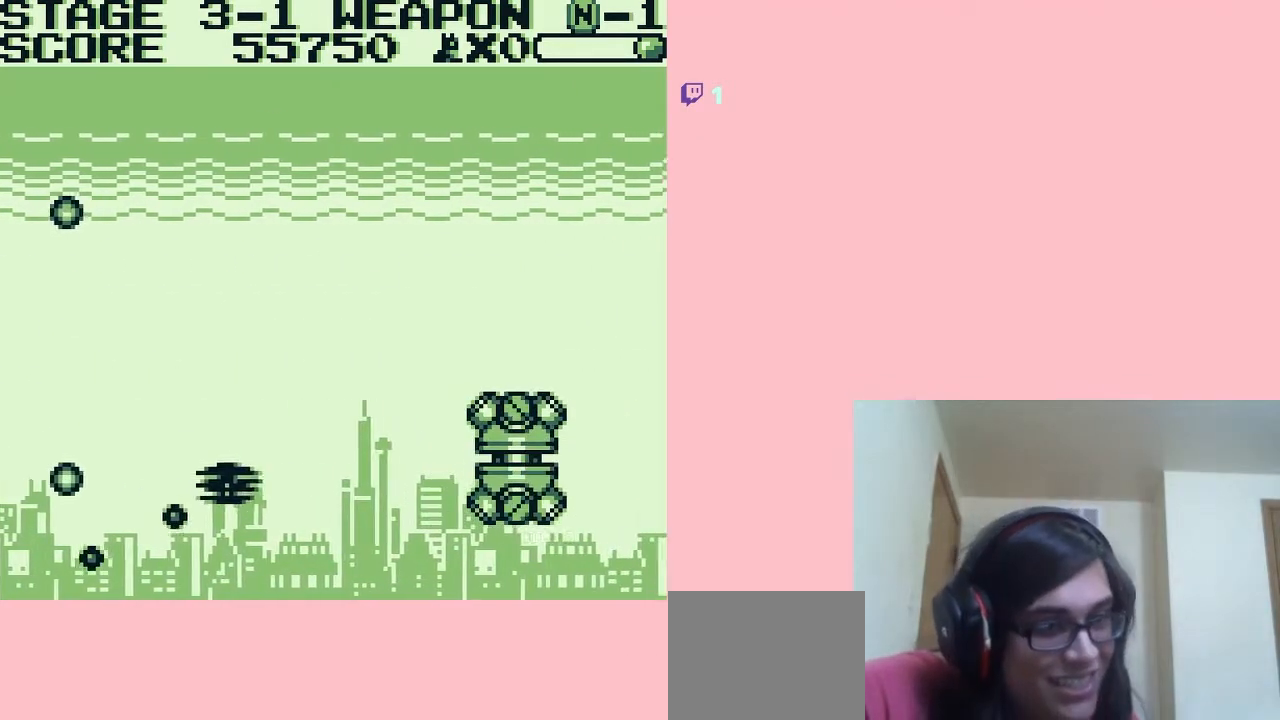
{"buttons": ["A", "DPAD_UP"], "left_stick": "center", "right_stick": "center", "events": [[17, "A", "down"], [17, "DPAD_LEFT", "down"], [233, "DPAD_RIGHT", "down"], [333, "DPAD_LEFT", "up"], [417, "DPAD_RIGHT", "up"]]}
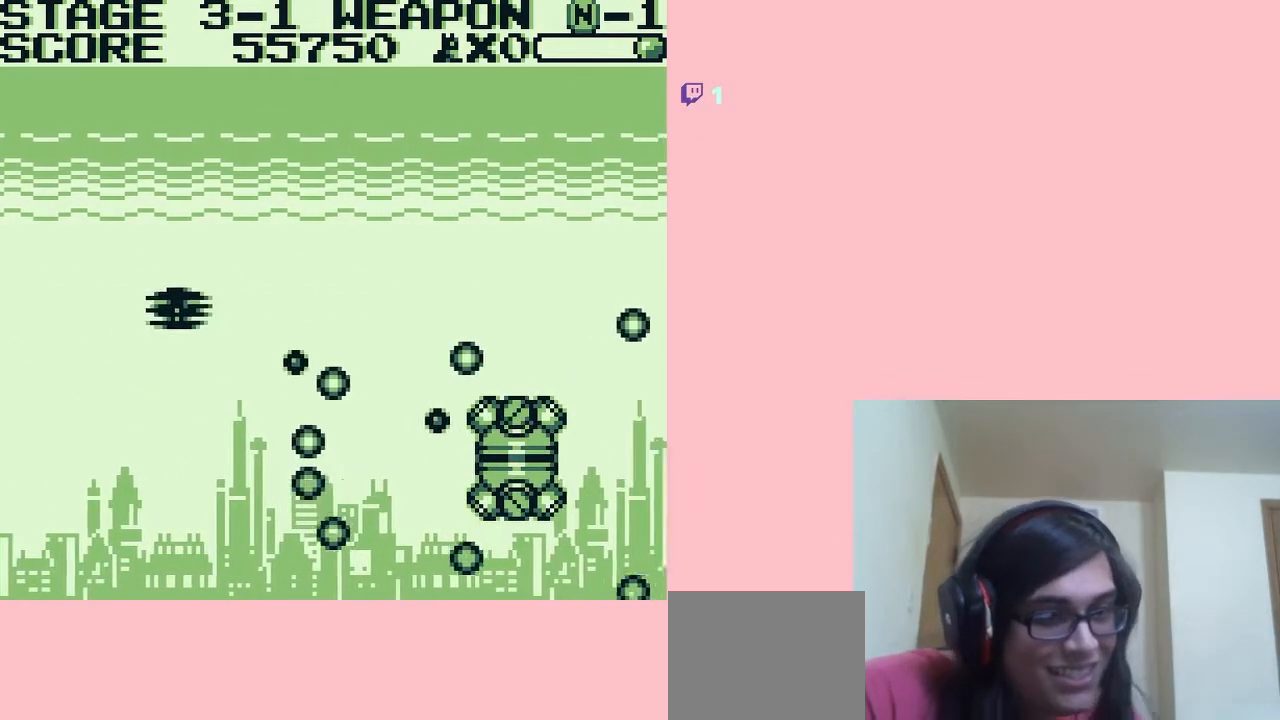
{"buttons": ["A", "DPAD_UP", "DPAD_RIGHT"], "left_stick": "center", "right_stick": "center", "events": [[300, "DPAD_RIGHT", "down"]]}
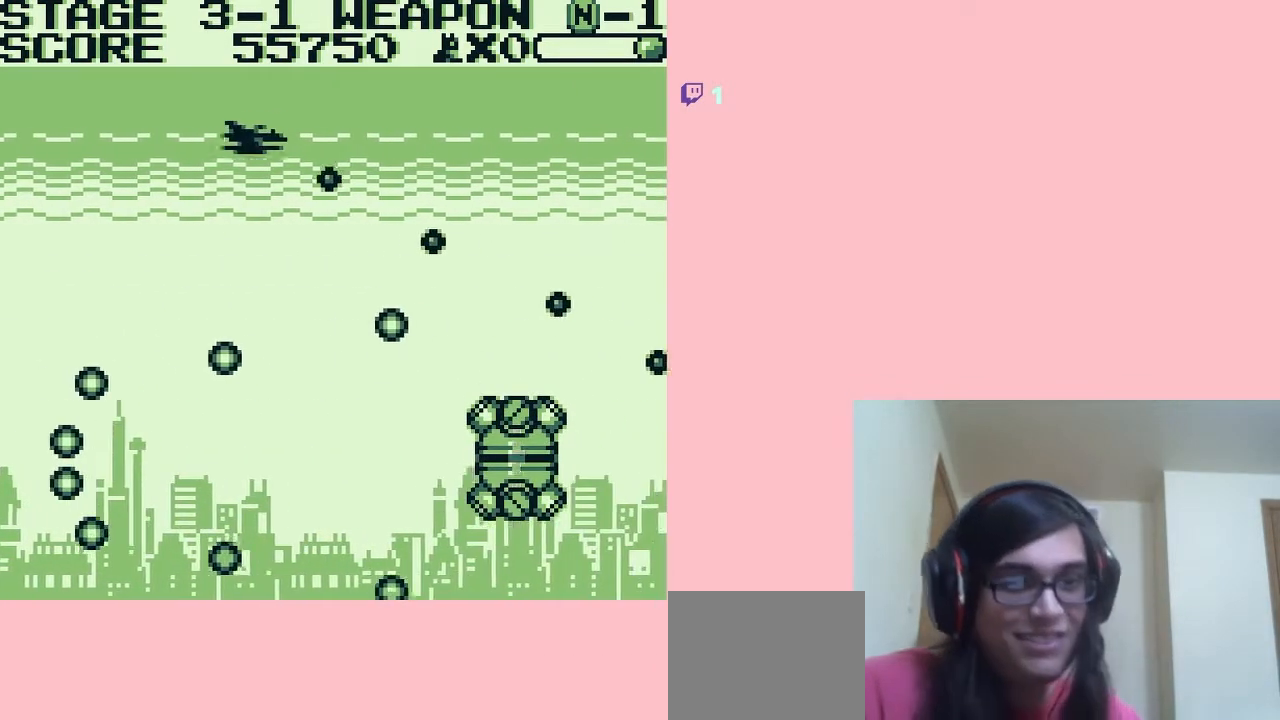
{"buttons": ["A", "DPAD_LEFT"], "left_stick": "center", "right_stick": "center", "events": [[17, "A", "up"], [17, "DPAD_UP", "up"], [200, "DPAD_DOWN", "down"], [200, "DPAD_RIGHT", "up"], [333, "DPAD_LEFT", "down"], [450, "A", "down"], [450, "DPAD_DOWN", "up"]]}
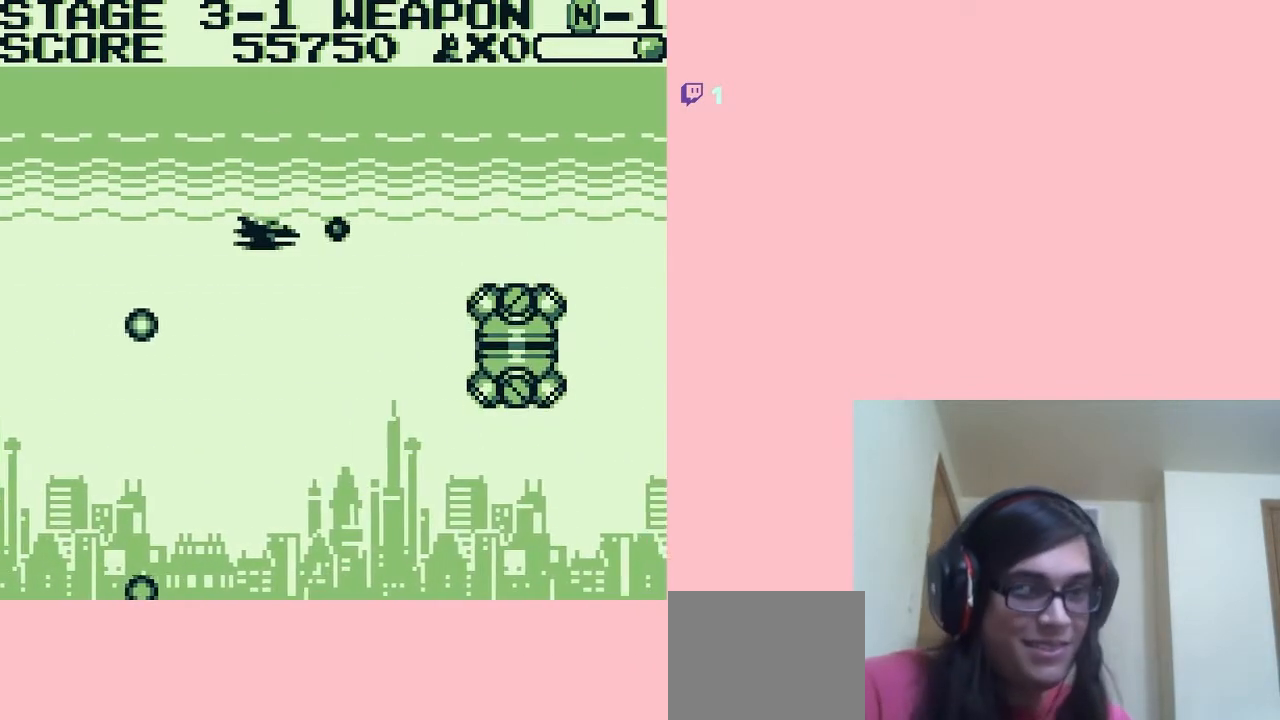
{"buttons": ["A", "DPAD_DOWN", "DPAD_LEFT"], "left_stick": "center", "right_stick": "center", "events": [[100, "DPAD_DOWN", "down"], [133, "DPAD_LEFT", "up"], [417, "DPAD_LEFT", "down"]]}
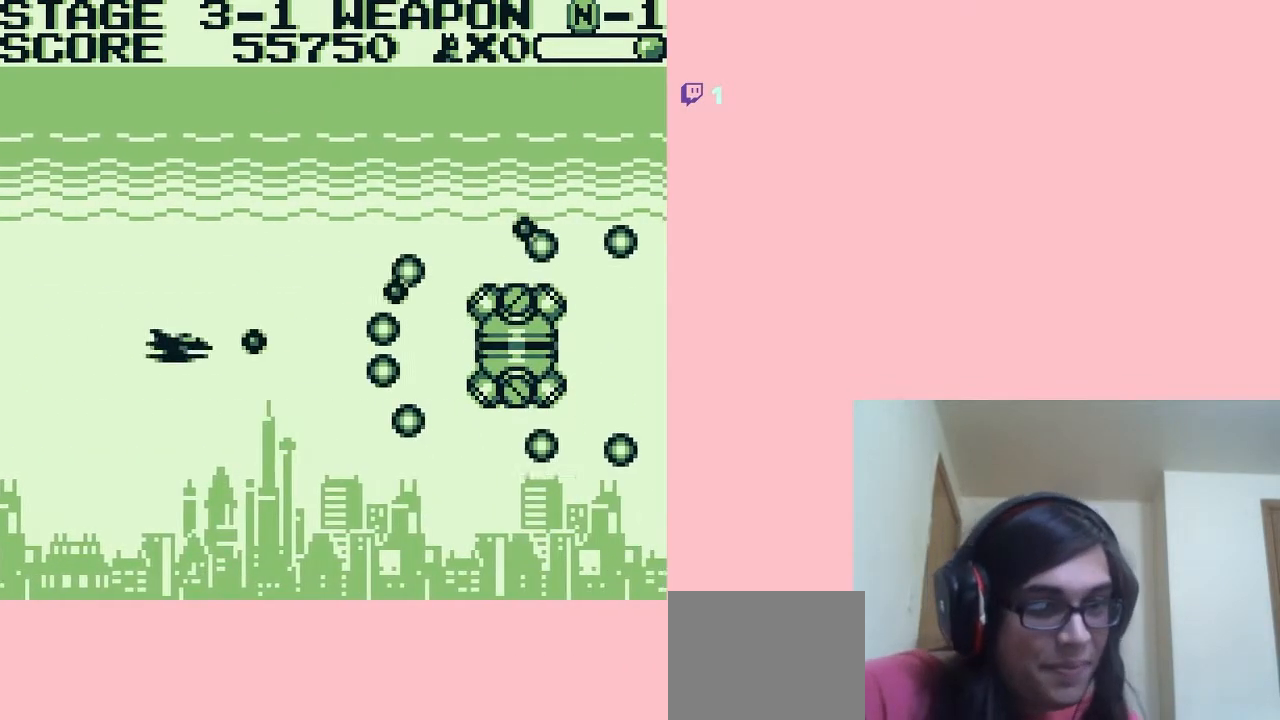
{"buttons": ["A", "DPAD_DOWN"], "left_stick": "center", "right_stick": "center", "events": [[117, "DPAD_LEFT", "up"]]}